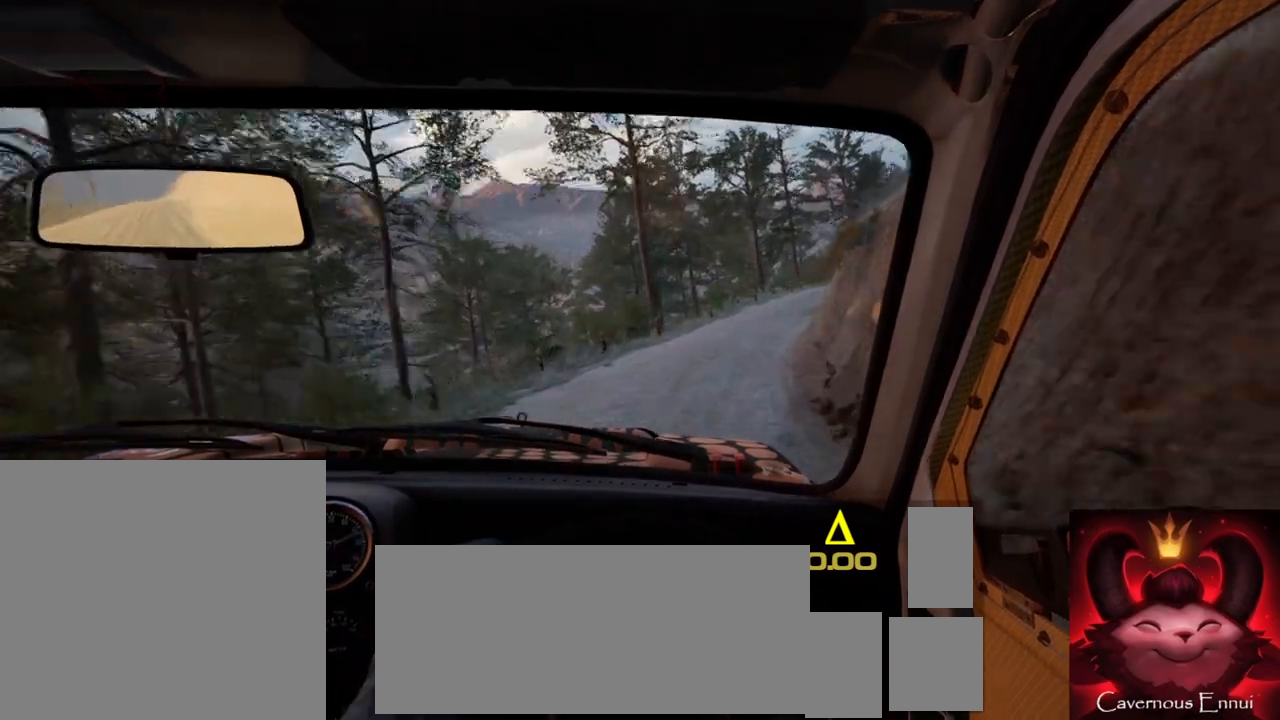
Gameplay with a controller (Xbox layout); each line is a JSON object with the inputs held at the frame after it. "events" lists button and stick changes between this image and that frame as [ms after this image, input, new state], when the widget could be followed in between.
{"buttons": [], "left_stick": "right", "right_stick": "up", "events": [[50, "left_stick", "center"], [117, "L2", "down"], [133, "right_stick", "center"], [167, "left_stick", "right"], [367, "L2", "up"], [367, "left_stick", "center"], [400, "right_stick", "up"], [500, "left_stick", "right"]]}
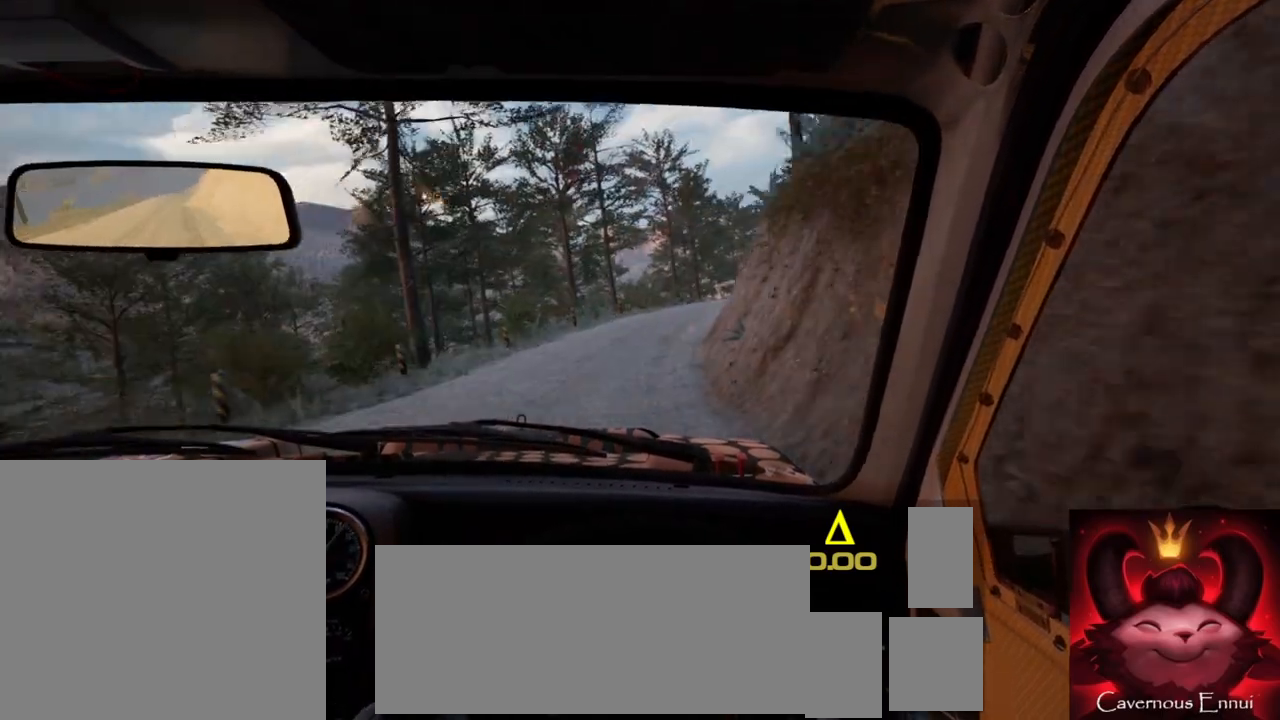
{"buttons": [], "left_stick": "down-left", "right_stick": "up", "events": [[17, "L2", "down"], [33, "right_stick", "center"], [150, "L1", "down"], [150, "L2", "up"], [233, "L1", "up"], [333, "left_stick", "center"], [400, "right_stick", "up"], [467, "left_stick", "down-left"]]}
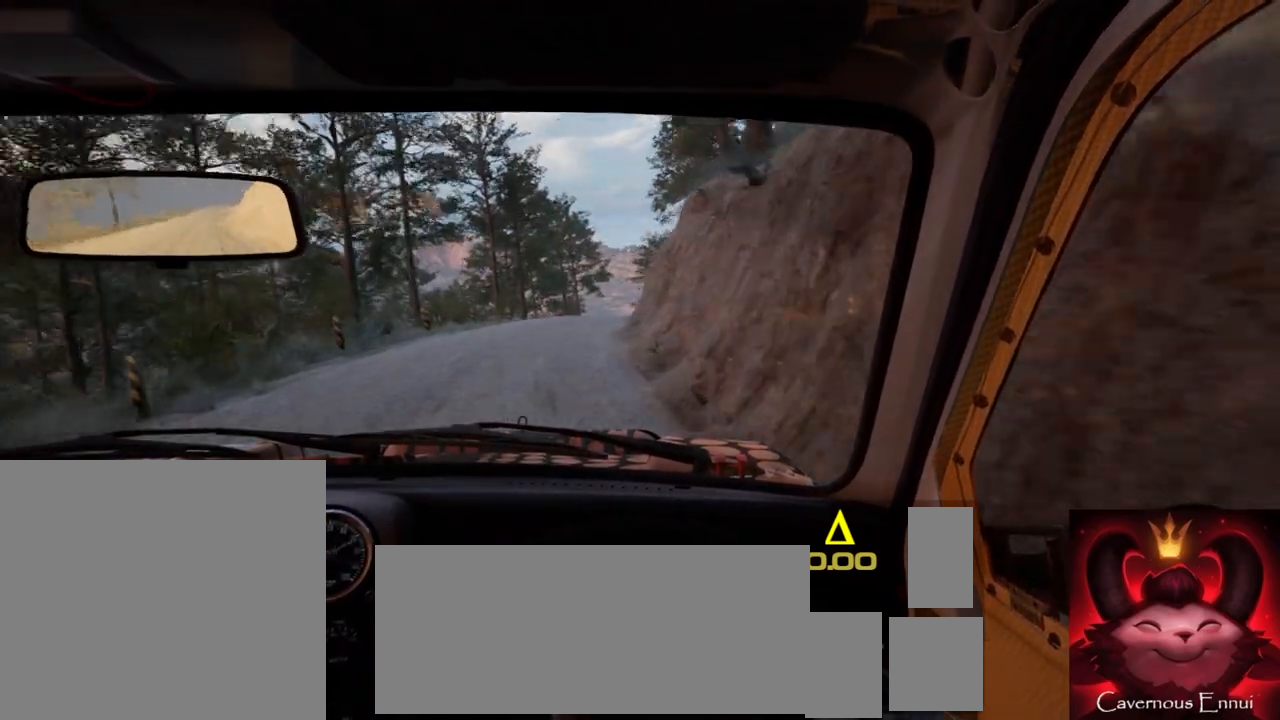
{"buttons": [], "left_stick": "center", "right_stick": "up", "events": [[83, "left_stick", "center"], [233, "left_stick", "left"], [333, "left_stick", "center"]]}
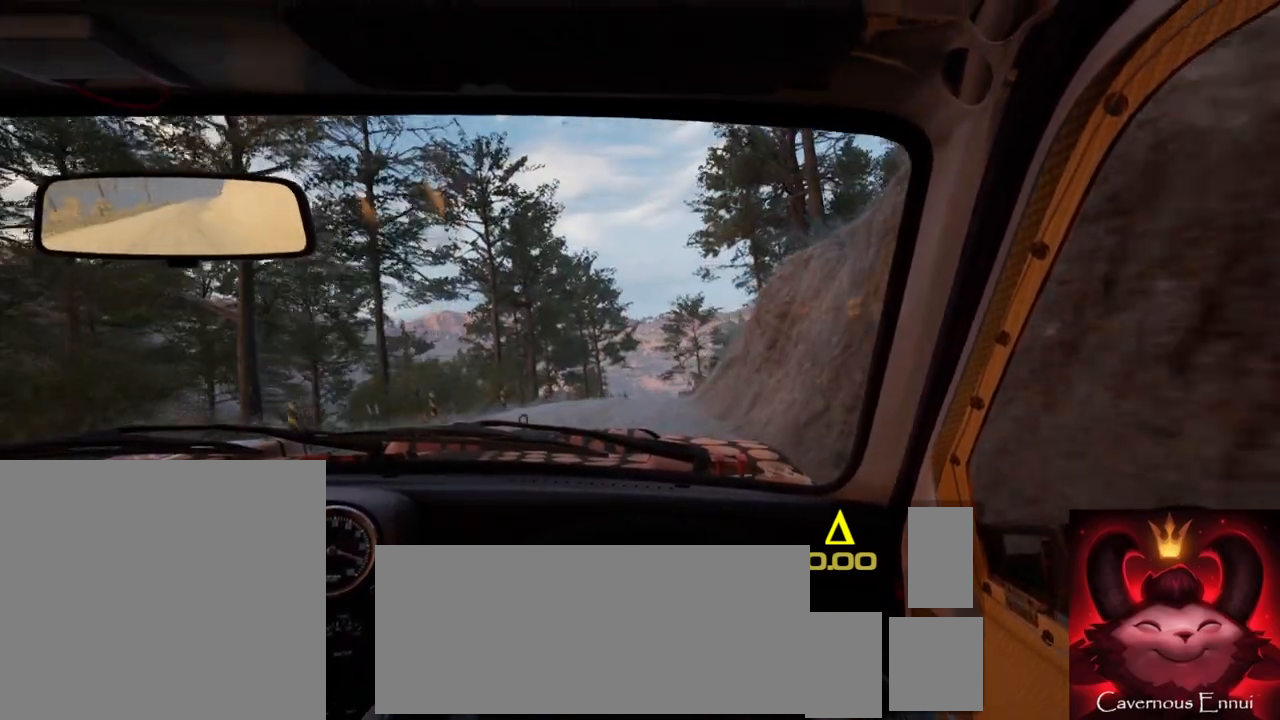
{"buttons": [], "left_stick": "center", "right_stick": "up", "events": [[17, "left_stick", "right"], [50, "right_stick", "center"], [133, "R1", "down"], [200, "R1", "up"], [317, "left_stick", "center"], [400, "right_stick", "up"]]}
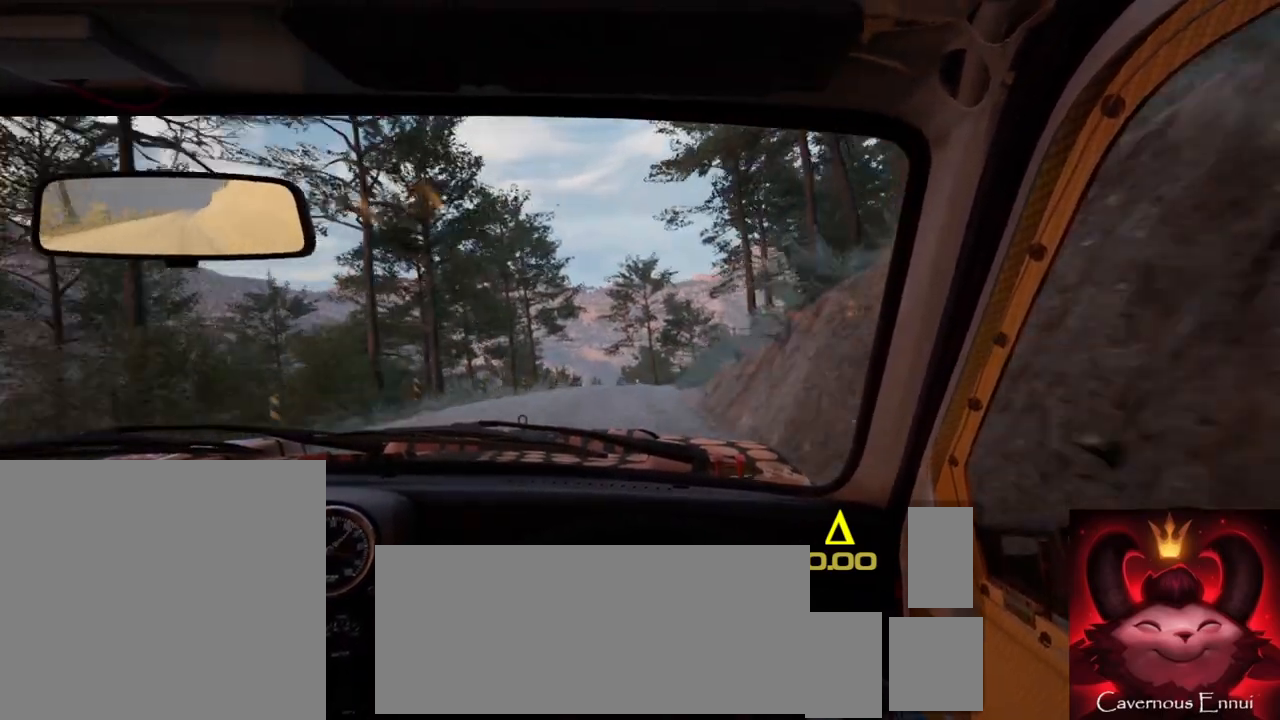
{"buttons": [], "left_stick": "down-left", "right_stick": "up", "events": [[417, "left_stick", "down-left"]]}
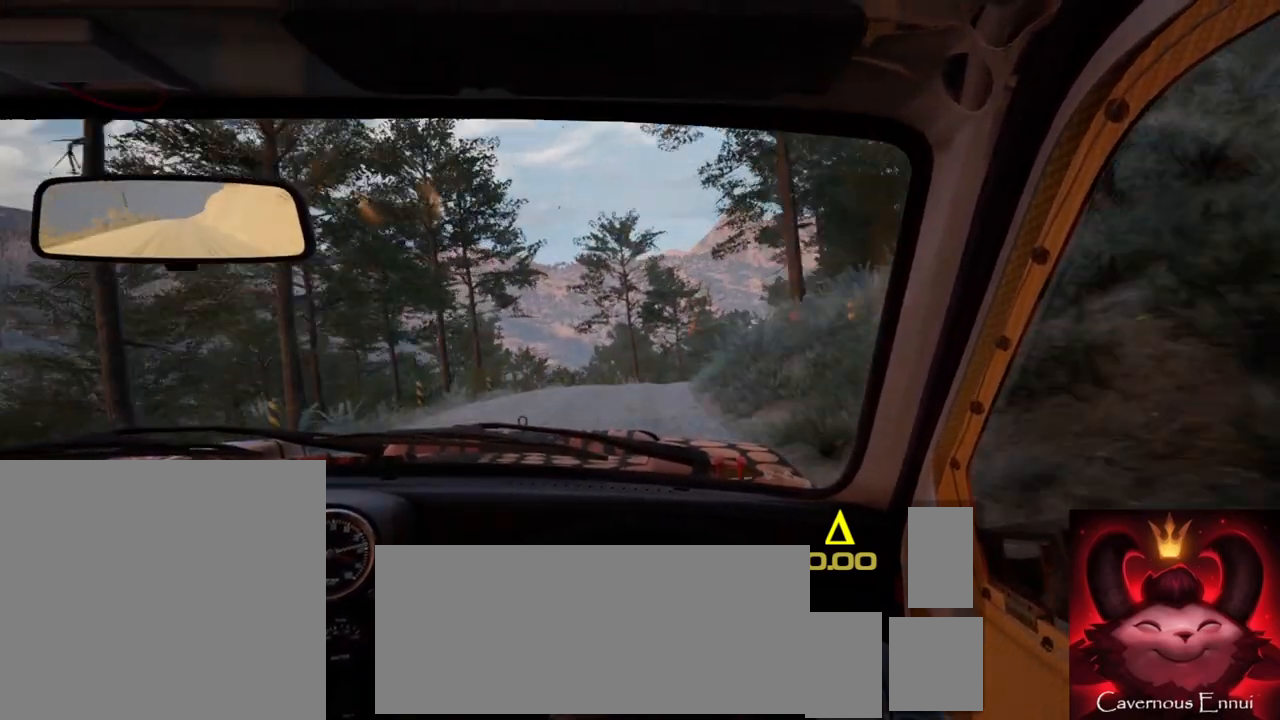
{"buttons": ["L2"], "left_stick": "right", "right_stick": "center", "events": [[33, "left_stick", "center"], [150, "L2", "down"], [150, "right_stick", "center"], [200, "left_stick", "right"]]}
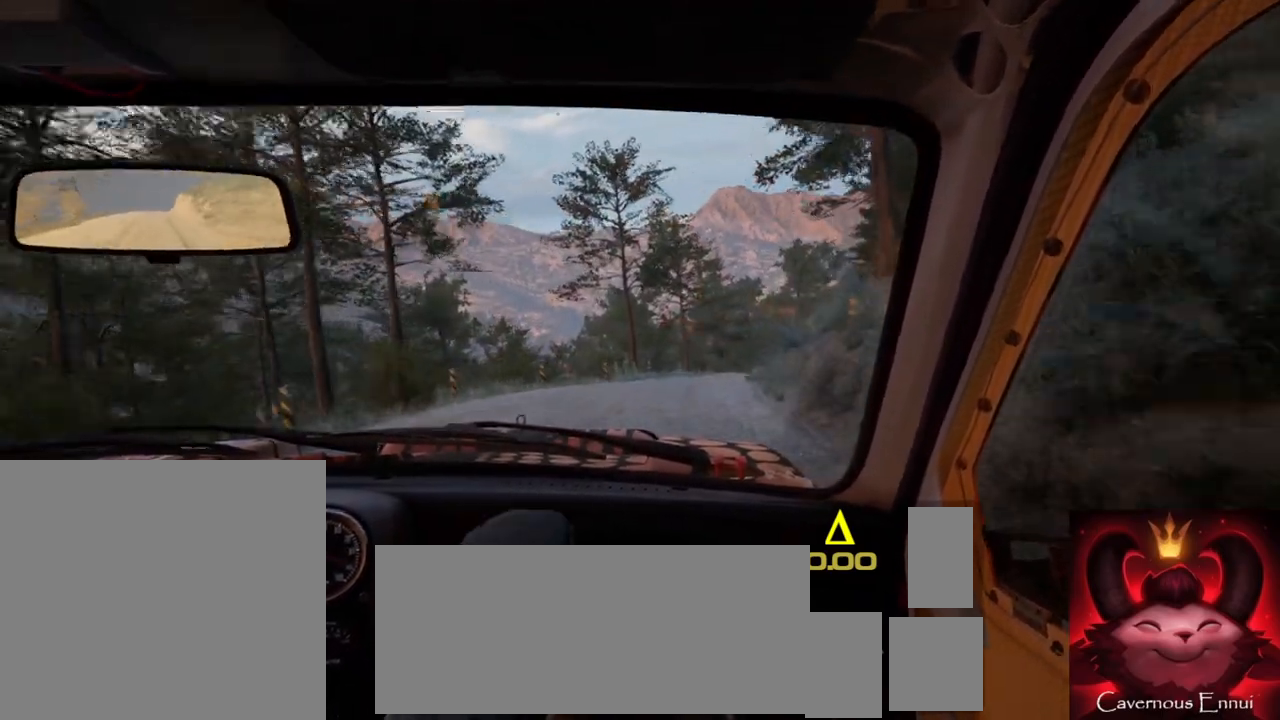
{"buttons": [], "left_stick": "center", "right_stick": "up", "events": [[67, "L2", "up"], [117, "left_stick", "center"], [133, "right_stick", "up"]]}
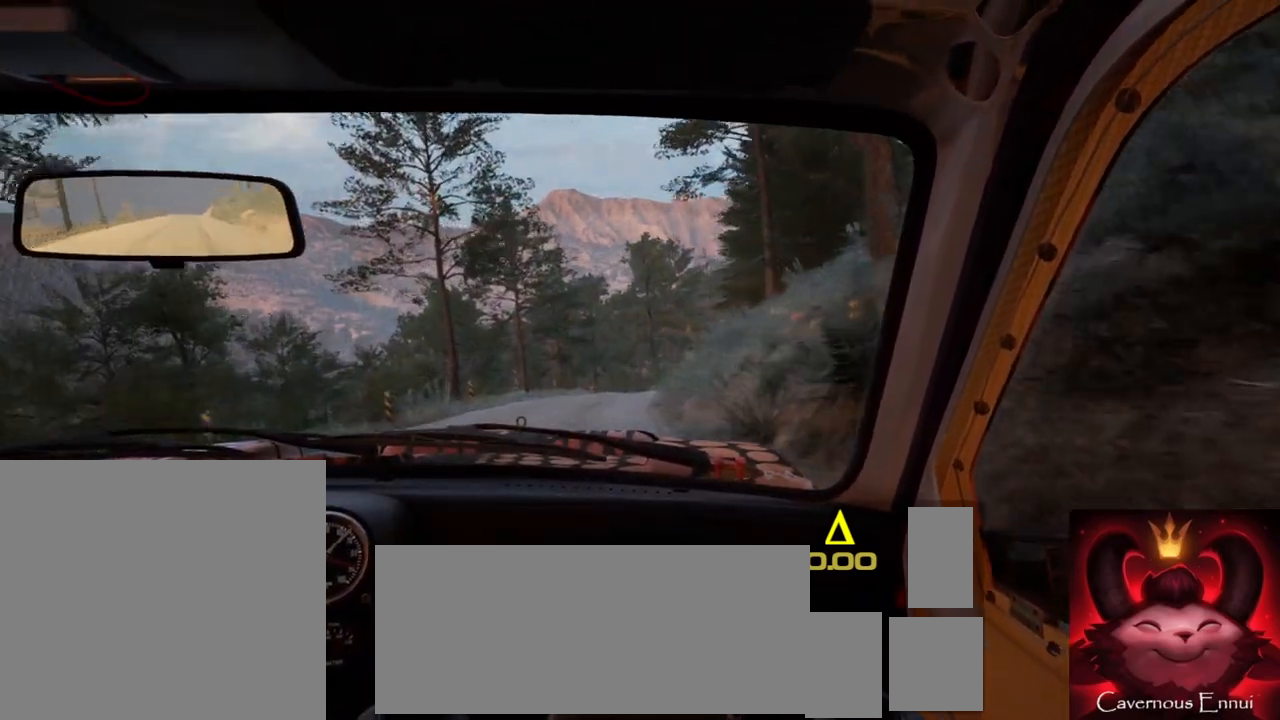
{"buttons": [], "left_stick": "center", "right_stick": "up", "events": [[133, "left_stick", "right"], [333, "left_stick", "center"]]}
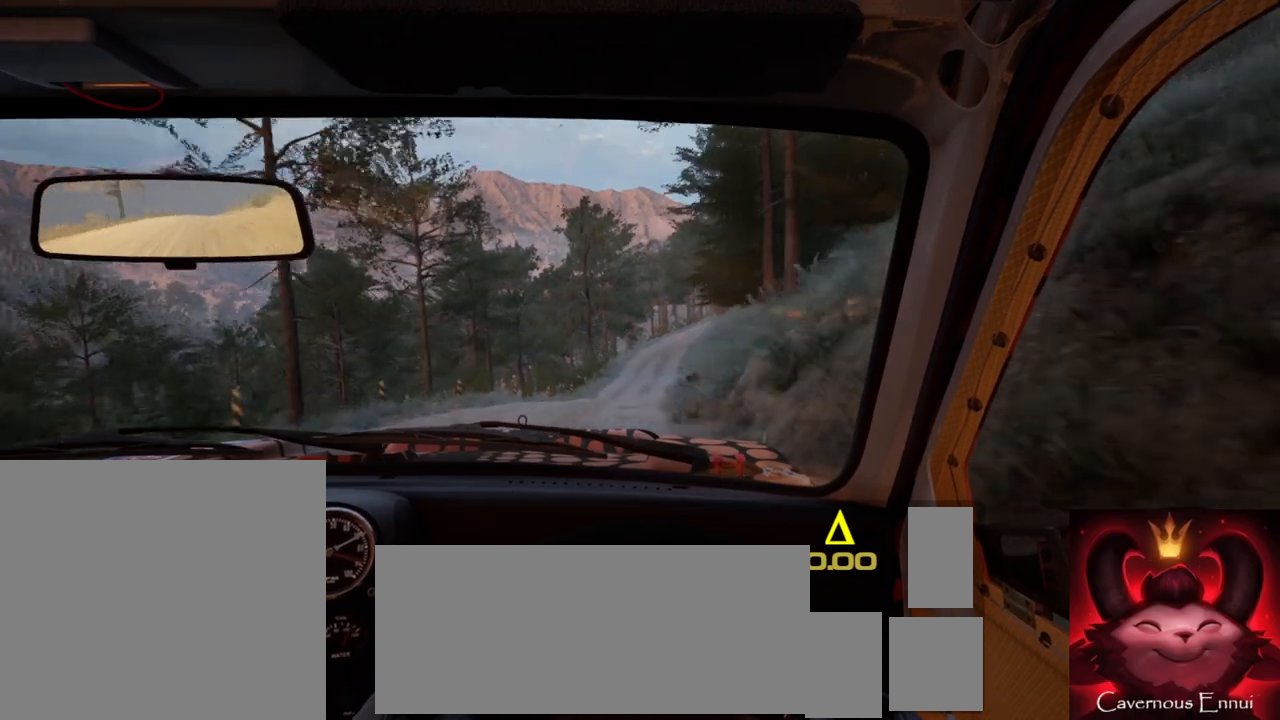
{"buttons": [], "left_stick": "right", "right_stick": "up", "events": [[50, "left_stick", "right"], [200, "left_stick", "center"], [433, "left_stick", "right"]]}
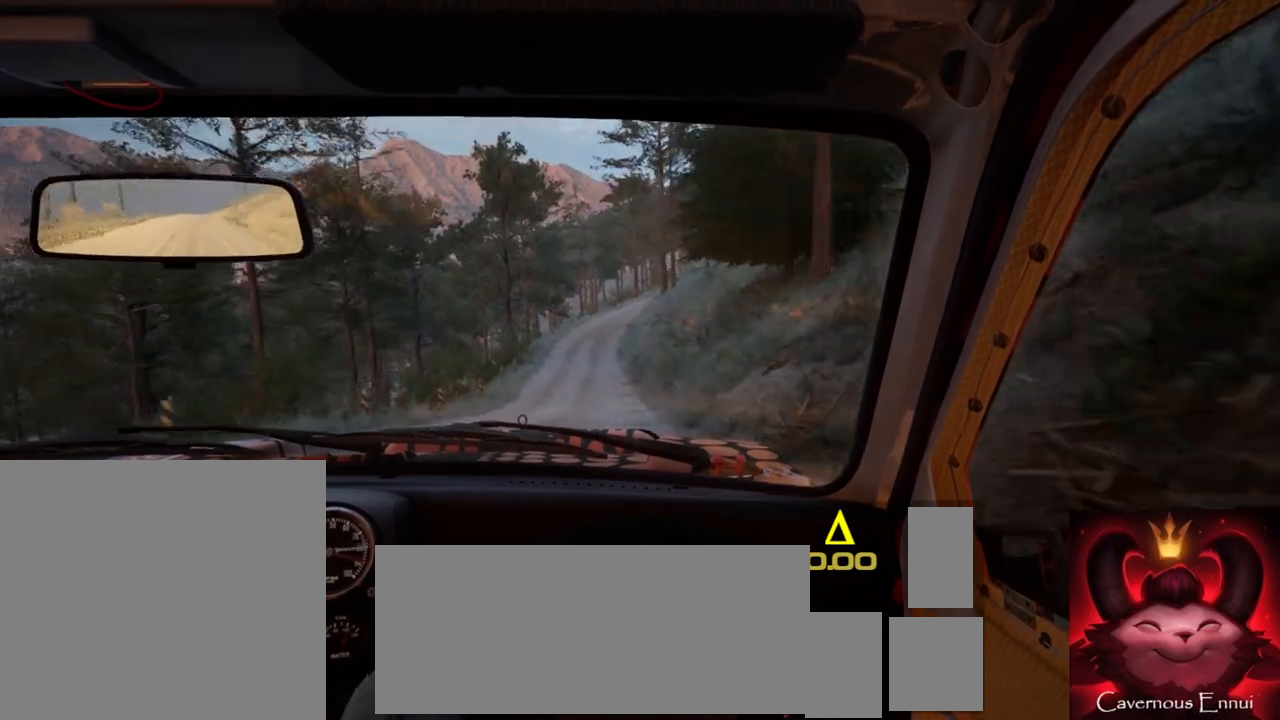
{"buttons": [], "left_stick": "left", "right_stick": "center", "events": [[50, "left_stick", "center"], [233, "left_stick", "left"], [400, "right_stick", "center"]]}
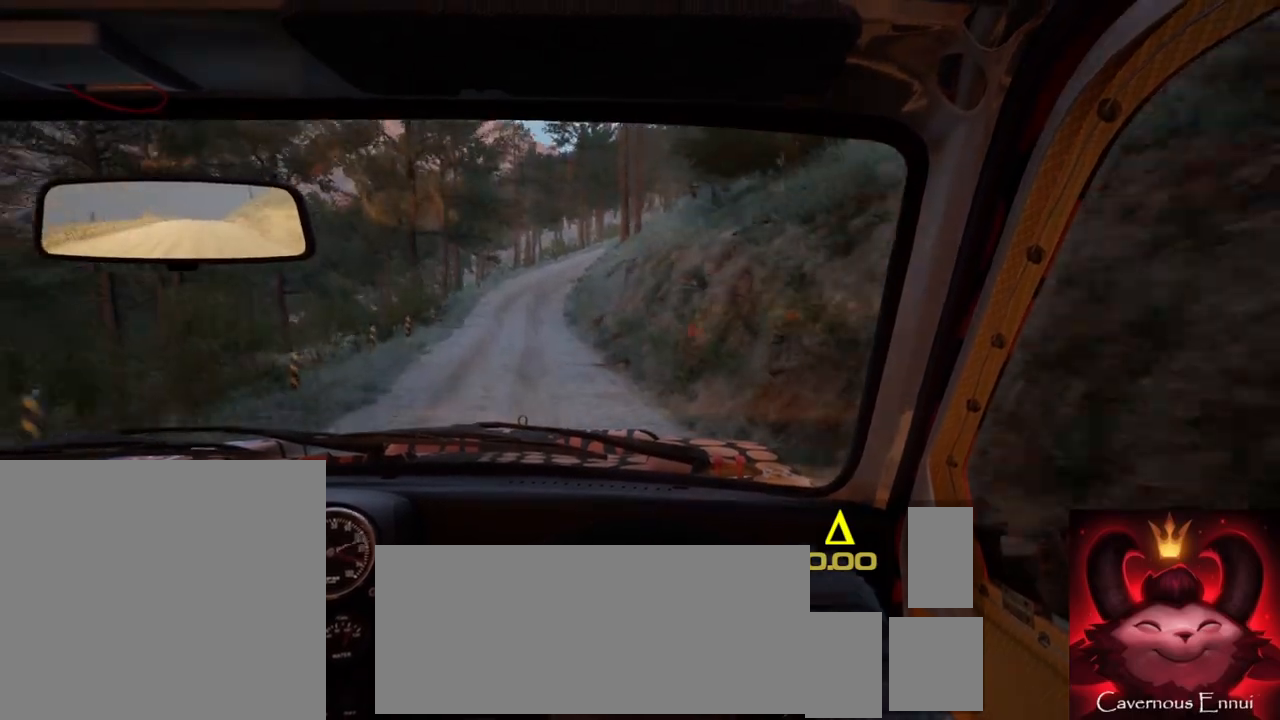
{"buttons": [], "left_stick": "center", "right_stick": "up", "events": [[67, "left_stick", "center"], [83, "right_stick", "up"], [233, "right_stick", "center"], [317, "left_stick", "down-left"], [417, "left_stick", "center"], [417, "right_stick", "up"]]}
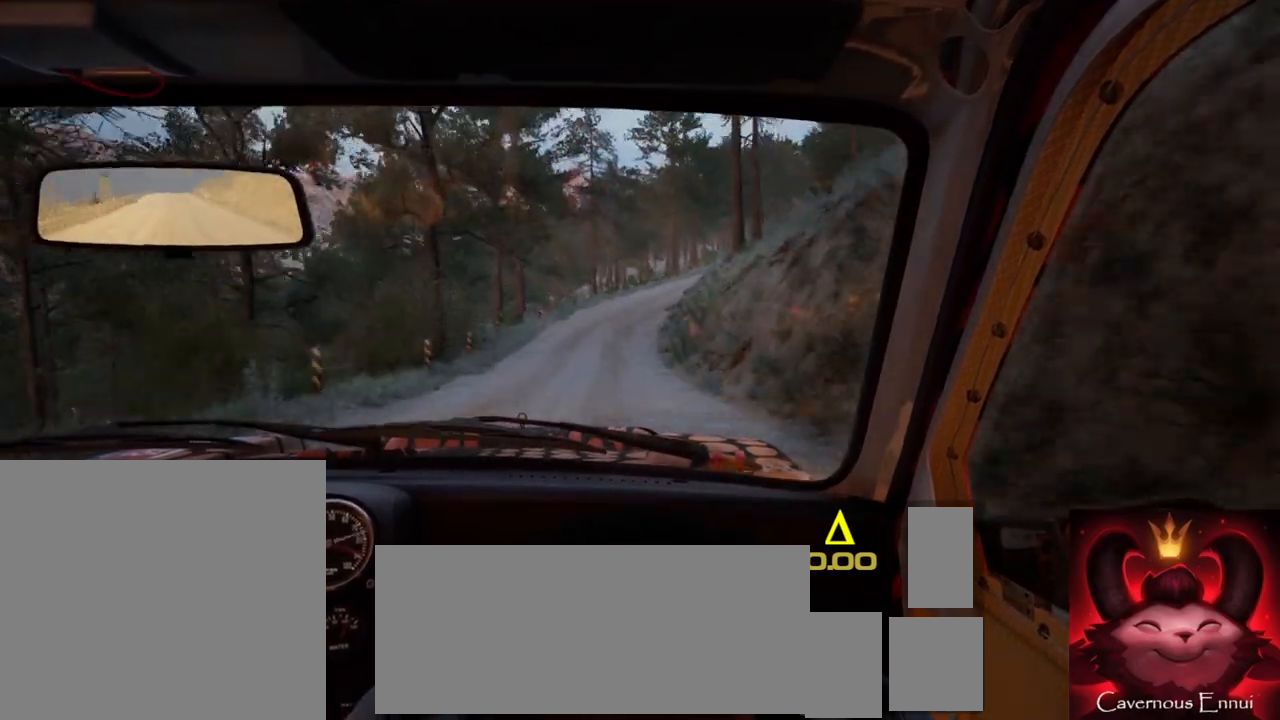
{"buttons": ["L2"], "left_stick": "center", "right_stick": "center", "events": [[417, "right_stick", "center"], [483, "L2", "down"]]}
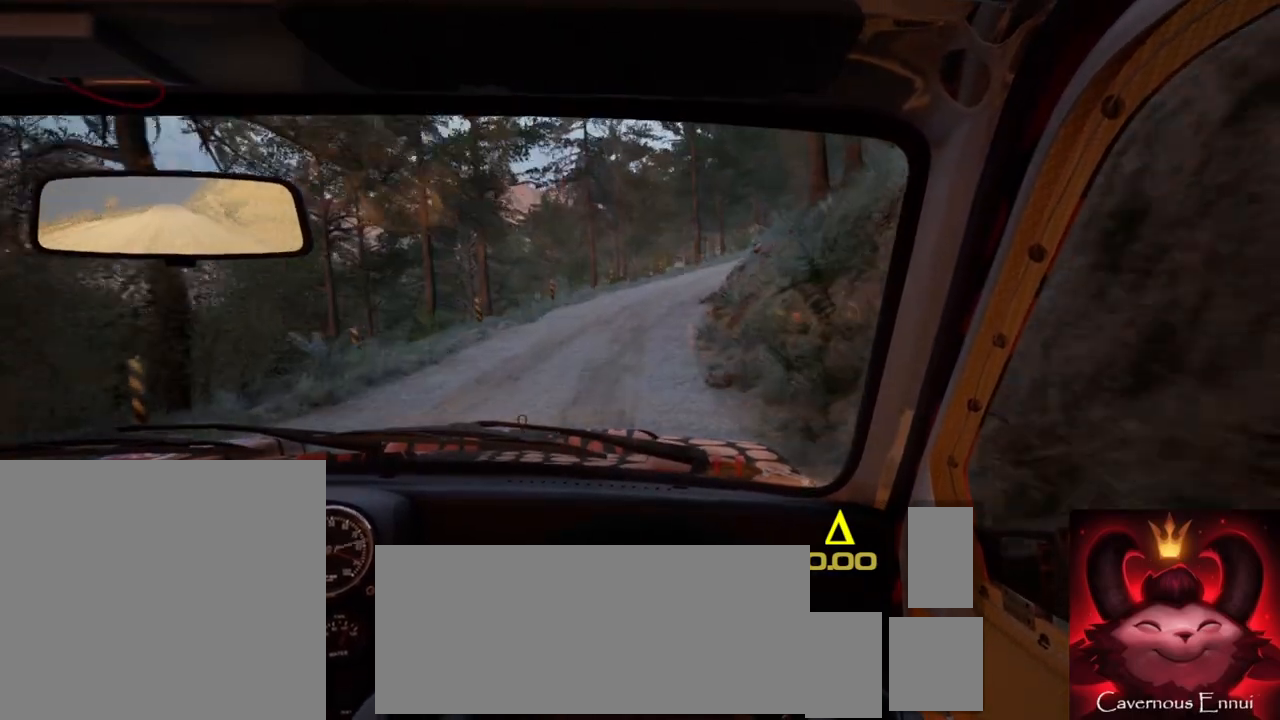
{"buttons": ["L2"], "left_stick": "right", "right_stick": "center", "events": [[33, "left_stick", "right"], [283, "left_stick", "center"], [300, "L2", "up"], [300, "right_stick", "up"], [417, "L2", "down"], [450, "left_stick", "right"], [450, "right_stick", "center"]]}
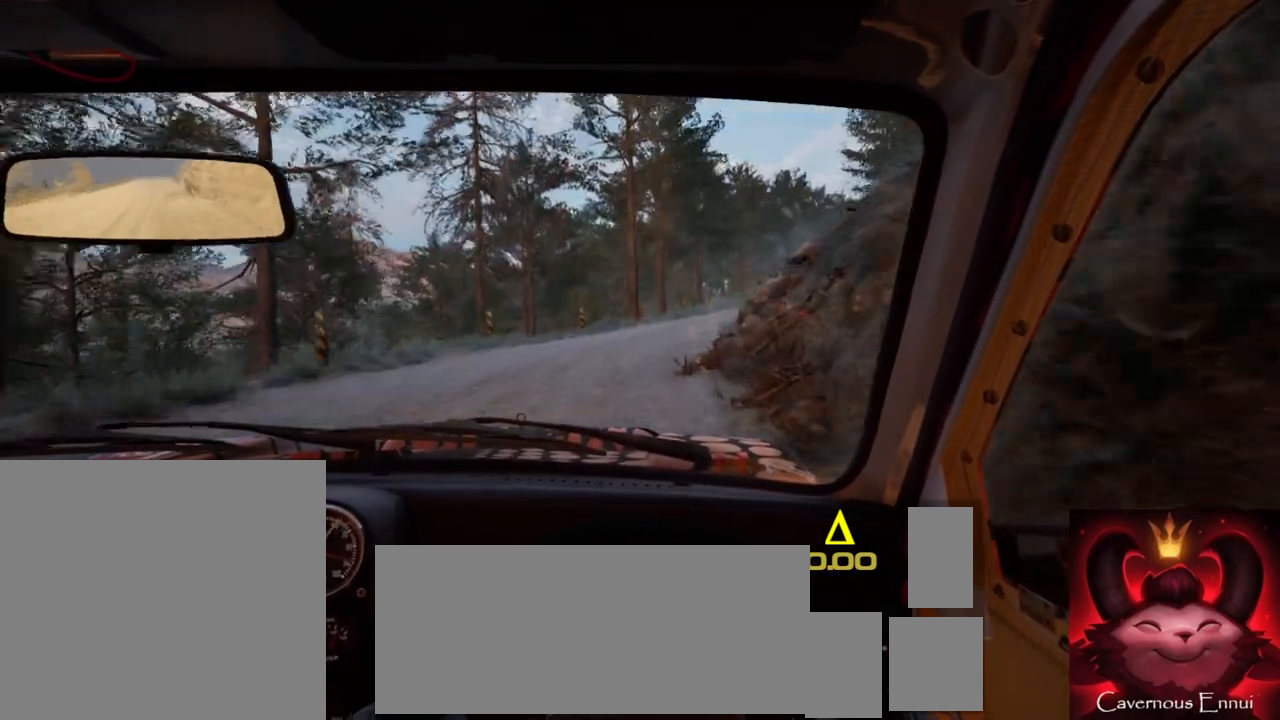
{"buttons": [], "left_stick": "center", "right_stick": "center", "events": [[100, "L1", "down"], [217, "L1", "up"], [217, "L2", "up"], [433, "left_stick", "center"]]}
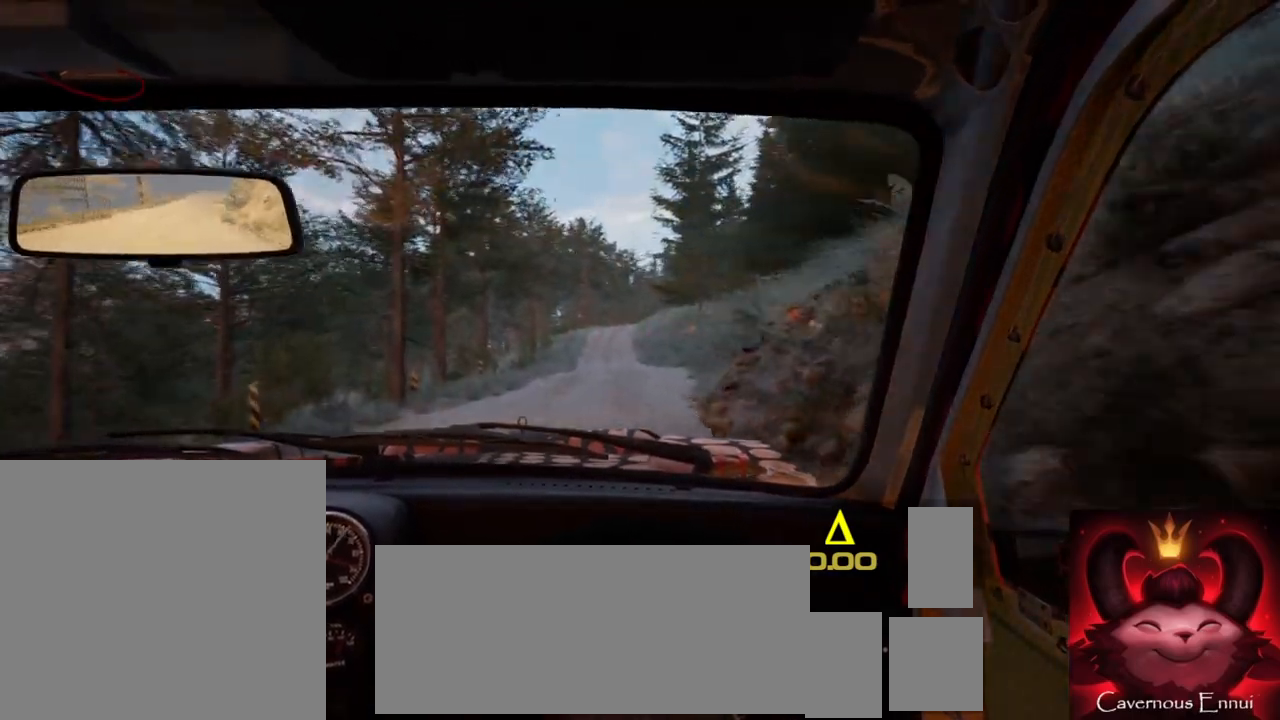
{"buttons": [], "left_stick": "center", "right_stick": "up", "events": [[100, "left_stick", "left"], [100, "right_stick", "up"], [467, "left_stick", "center"]]}
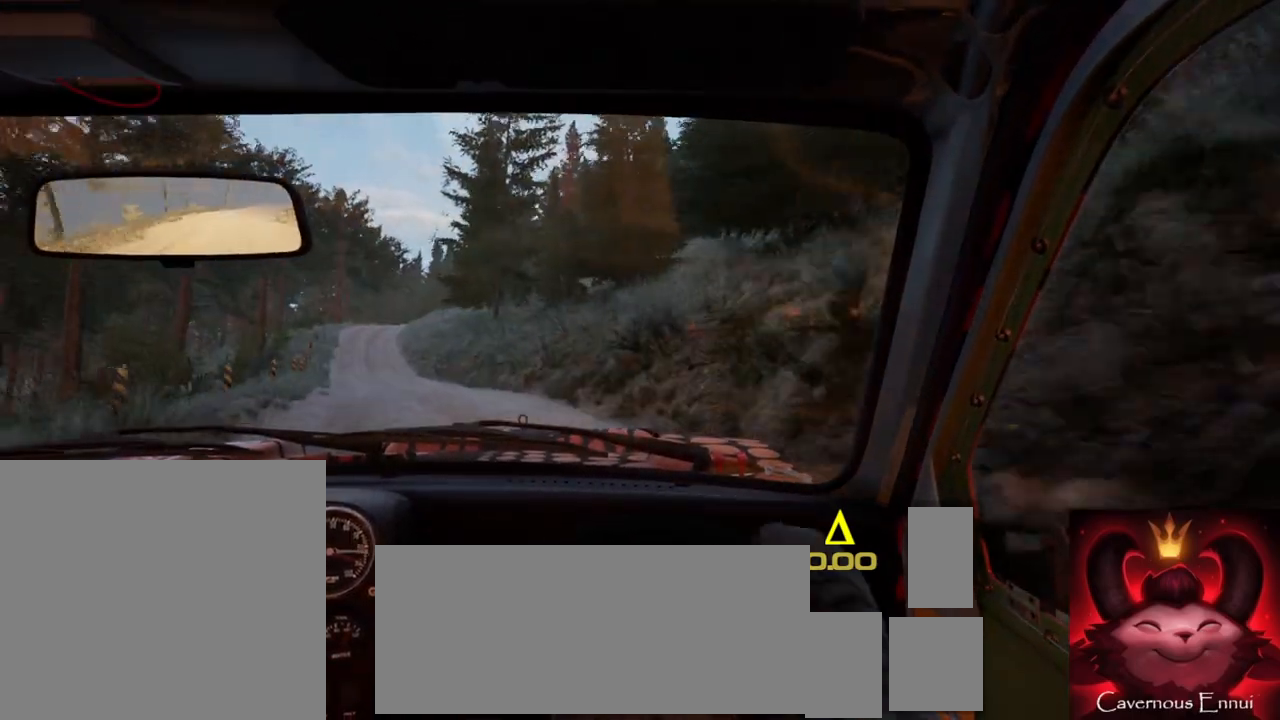
{"buttons": [], "left_stick": "center", "right_stick": "center", "events": [[83, "left_stick", "left"], [233, "right_stick", "center"], [317, "R1", "down"], [400, "R1", "up"], [500, "left_stick", "center"]]}
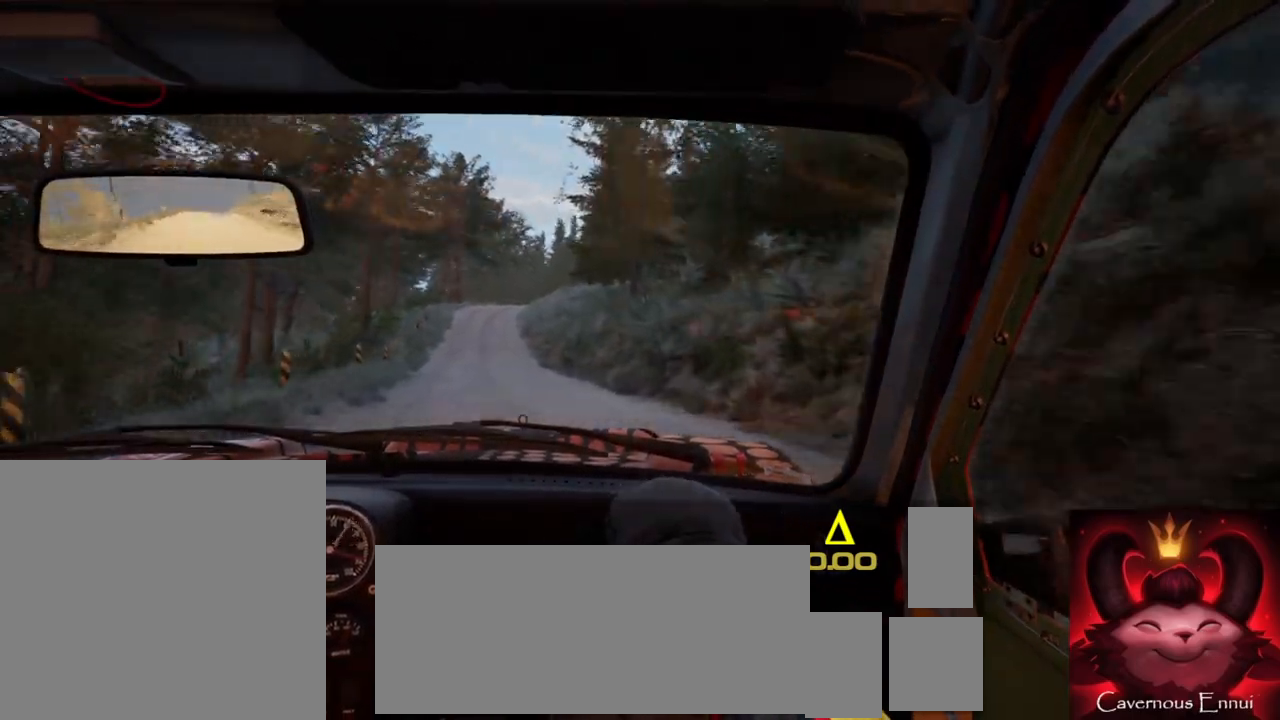
{"buttons": [], "left_stick": "right", "right_stick": "up", "events": [[50, "right_stick", "up"], [383, "left_stick", "right"]]}
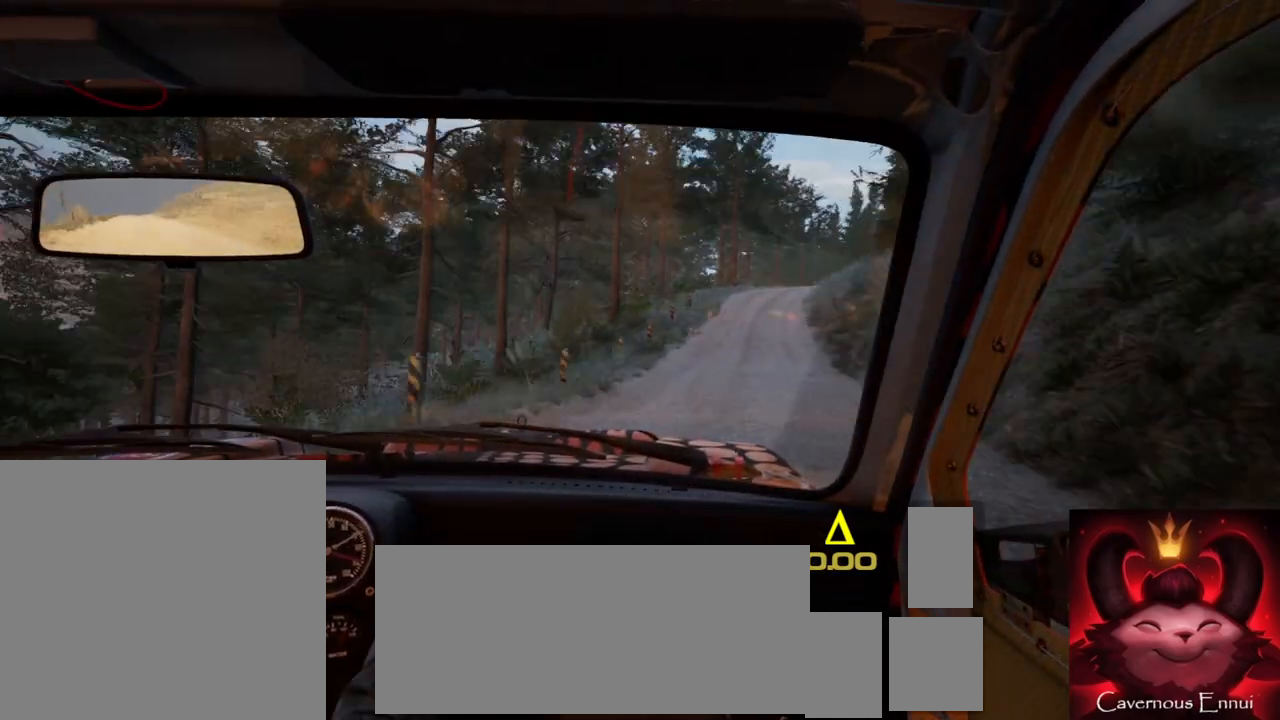
{"buttons": [], "left_stick": "right", "right_stick": "up", "events": [[167, "left_stick", "center"], [317, "left_stick", "right"]]}
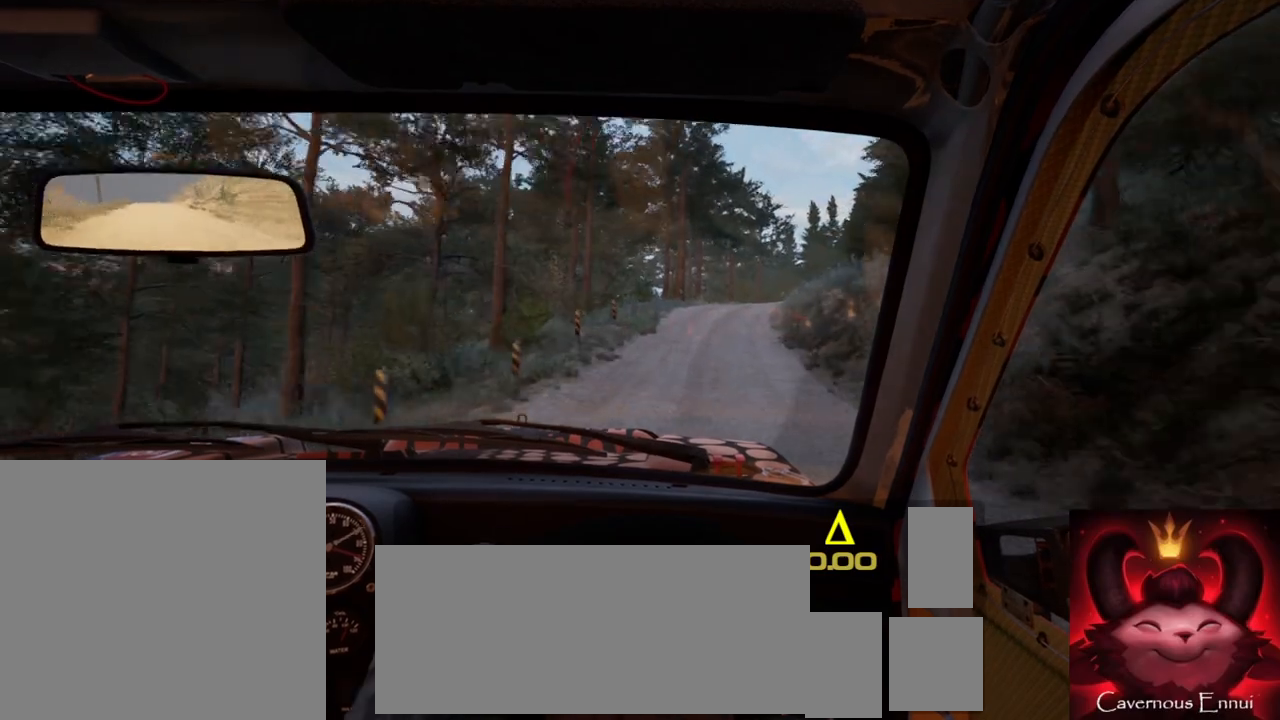
{"buttons": [], "left_stick": "right", "right_stick": "up", "events": [[67, "left_stick", "center"], [483, "left_stick", "right"]]}
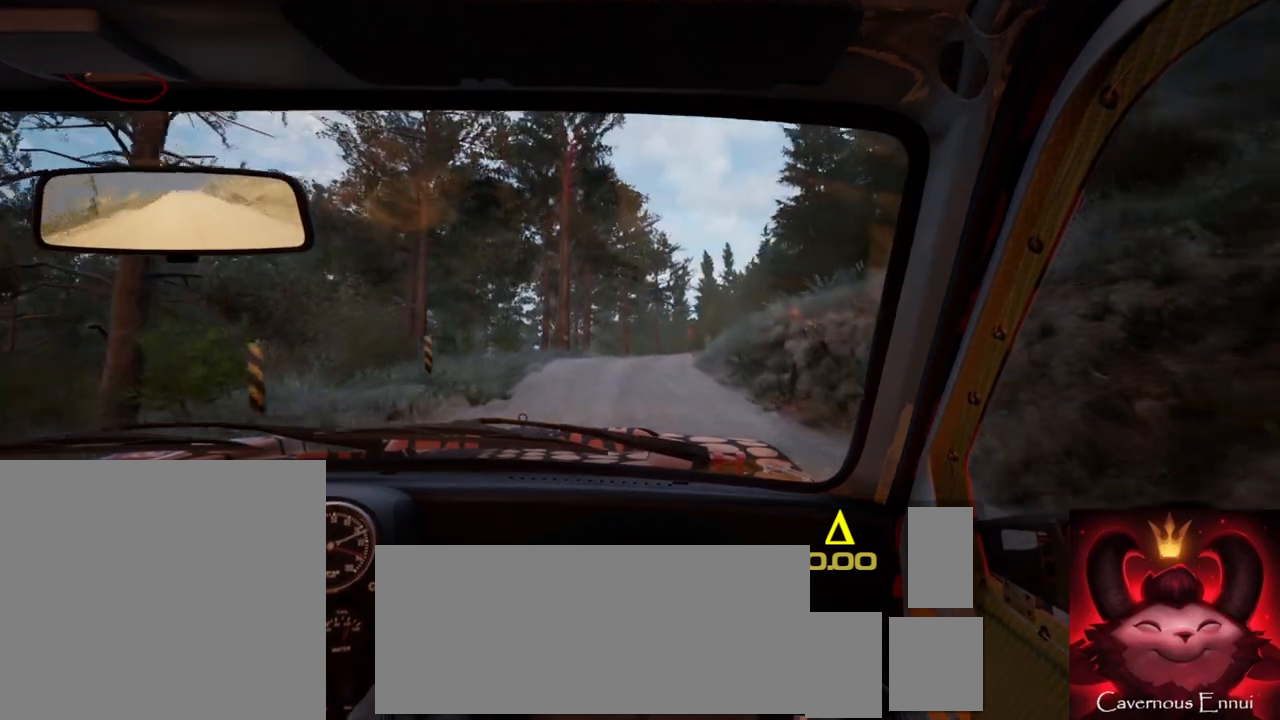
{"buttons": [], "left_stick": "center", "right_stick": "center", "events": [[183, "left_stick", "center"], [283, "left_stick", "right"], [450, "right_stick", "center"], [483, "left_stick", "center"]]}
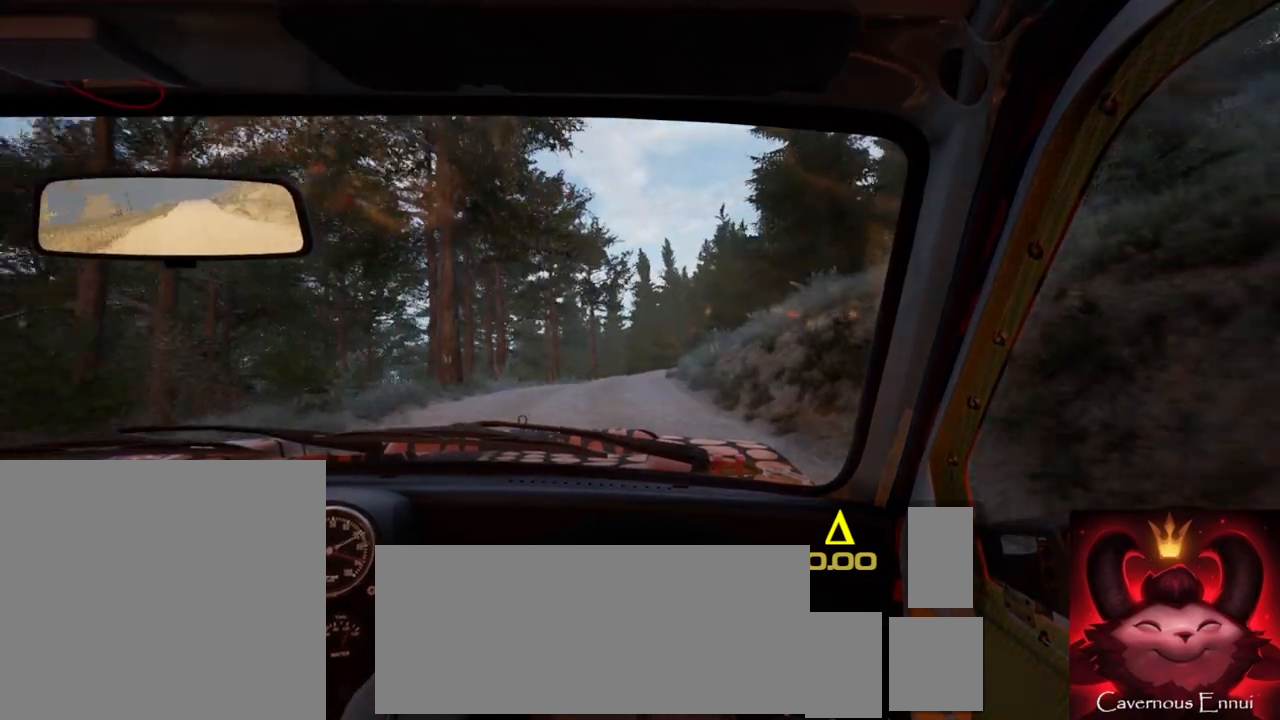
{"buttons": [], "left_stick": "right", "right_stick": "up", "events": [[100, "right_stick", "up"], [167, "left_stick", "right"], [283, "right_stick", "center"], [383, "left_stick", "center"], [467, "right_stick", "up"], [500, "left_stick", "right"]]}
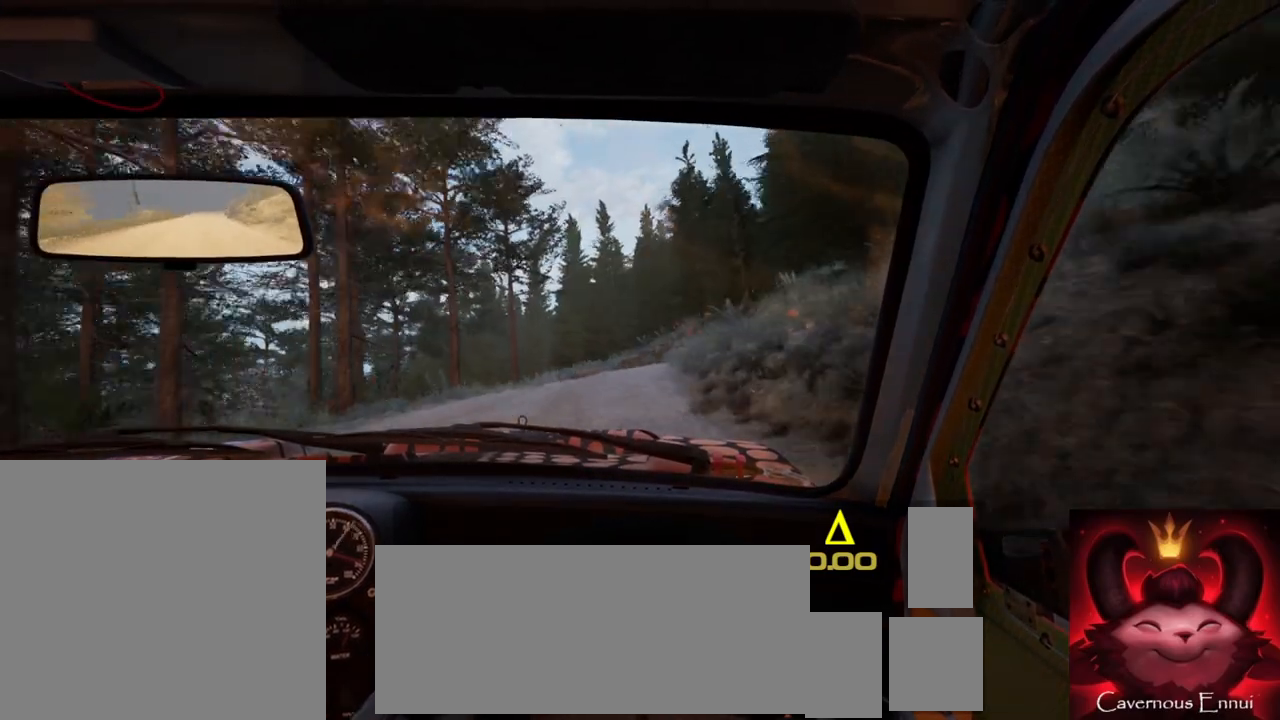
{"buttons": [], "left_stick": "down-left", "right_stick": "center", "events": [[83, "left_stick", "center"], [350, "left_stick", "down-left"], [367, "right_stick", "center"]]}
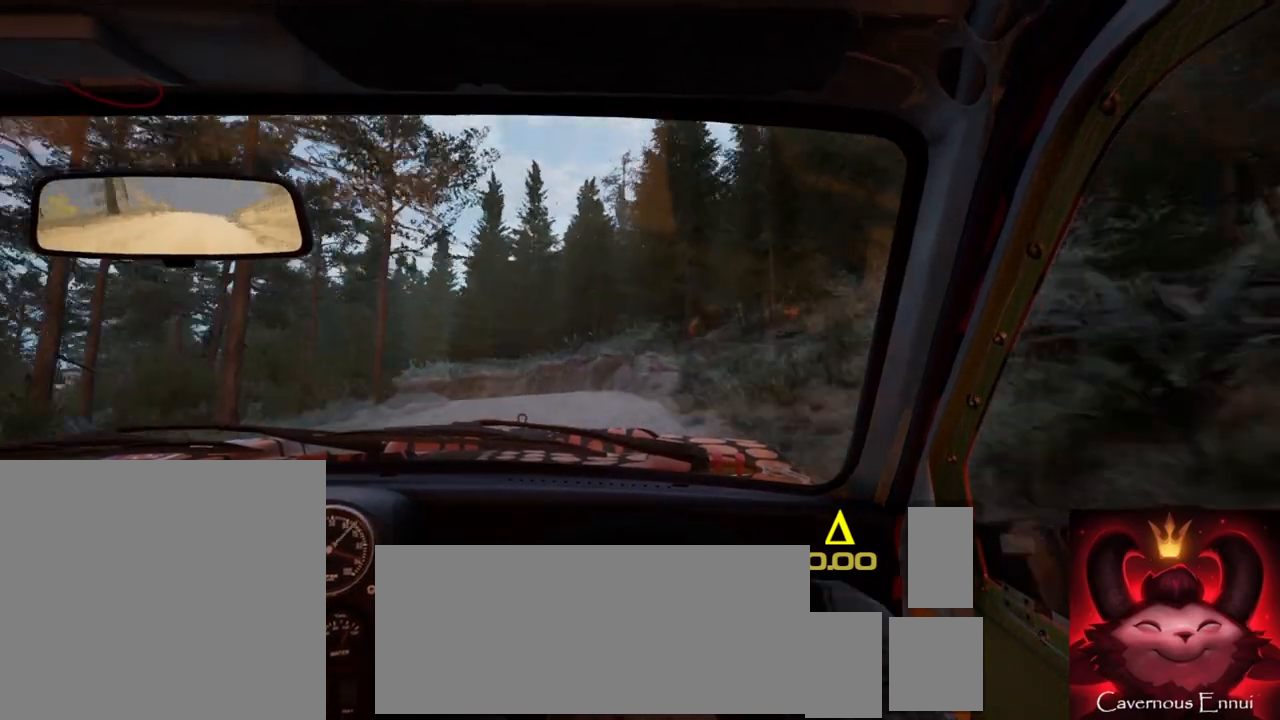
{"buttons": [], "left_stick": "center", "right_stick": "up", "events": [[50, "L2", "down"], [50, "left_stick", "center"], [150, "left_stick", "left"], [200, "L1", "down"], [233, "L2", "up"], [283, "L1", "up"], [417, "left_stick", "center"], [483, "right_stick", "up"]]}
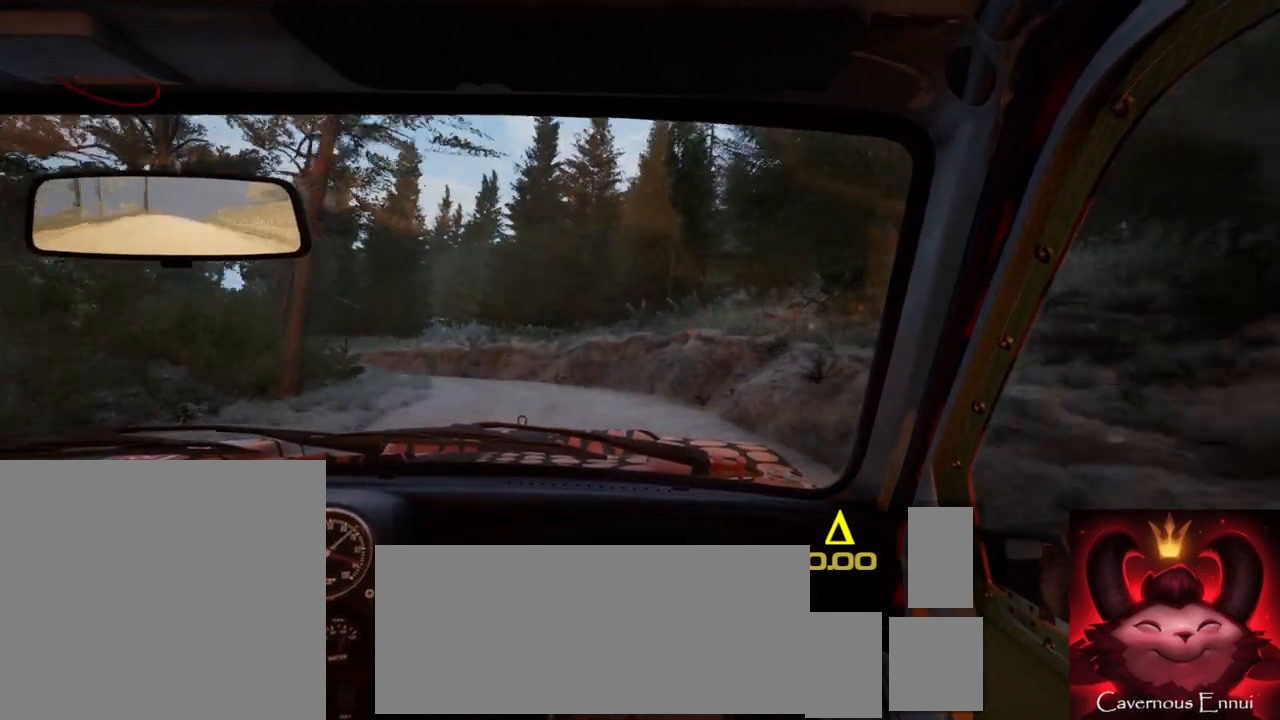
{"buttons": [], "left_stick": "center", "right_stick": "center", "events": [[50, "left_stick", "left"], [183, "L2", "down"], [217, "right_stick", "center"], [417, "L2", "up"], [450, "left_stick", "center"]]}
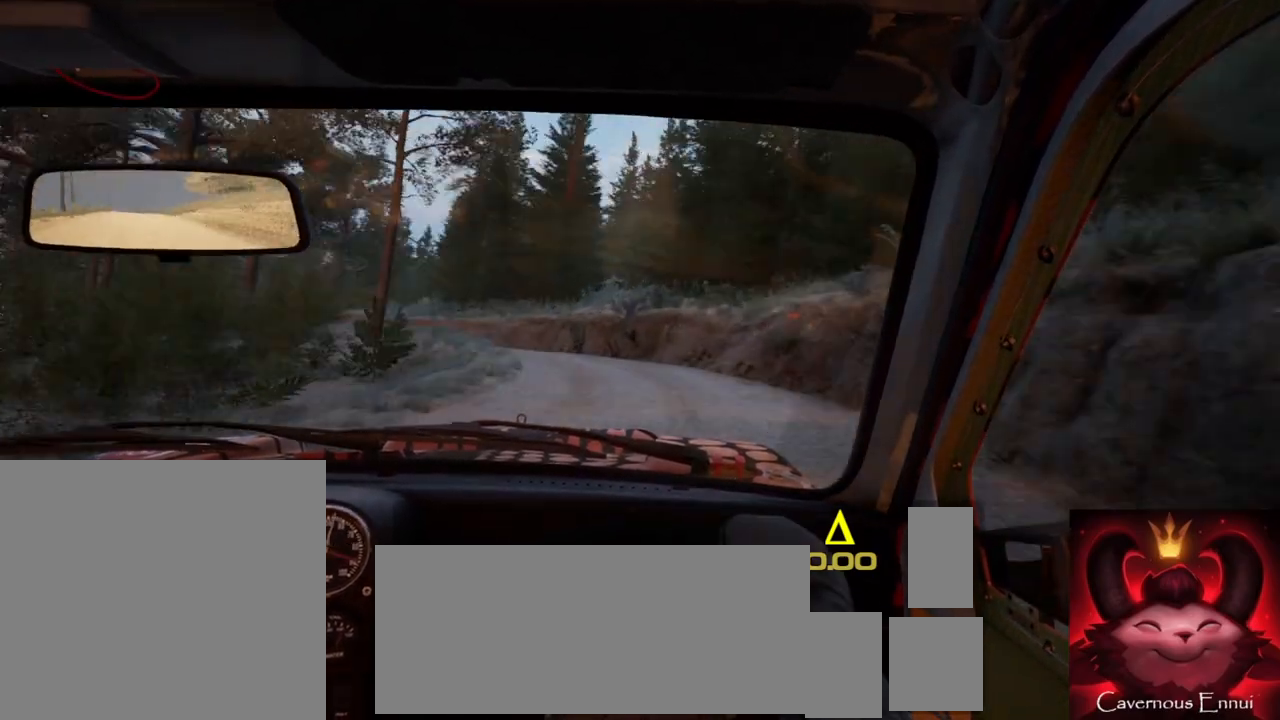
{"buttons": ["L2"], "left_stick": "left", "right_stick": "center", "events": [[117, "right_stick", "up"], [150, "left_stick", "right"], [300, "left_stick", "center"], [450, "left_stick", "left"], [483, "right_stick", "center"], [500, "L2", "down"]]}
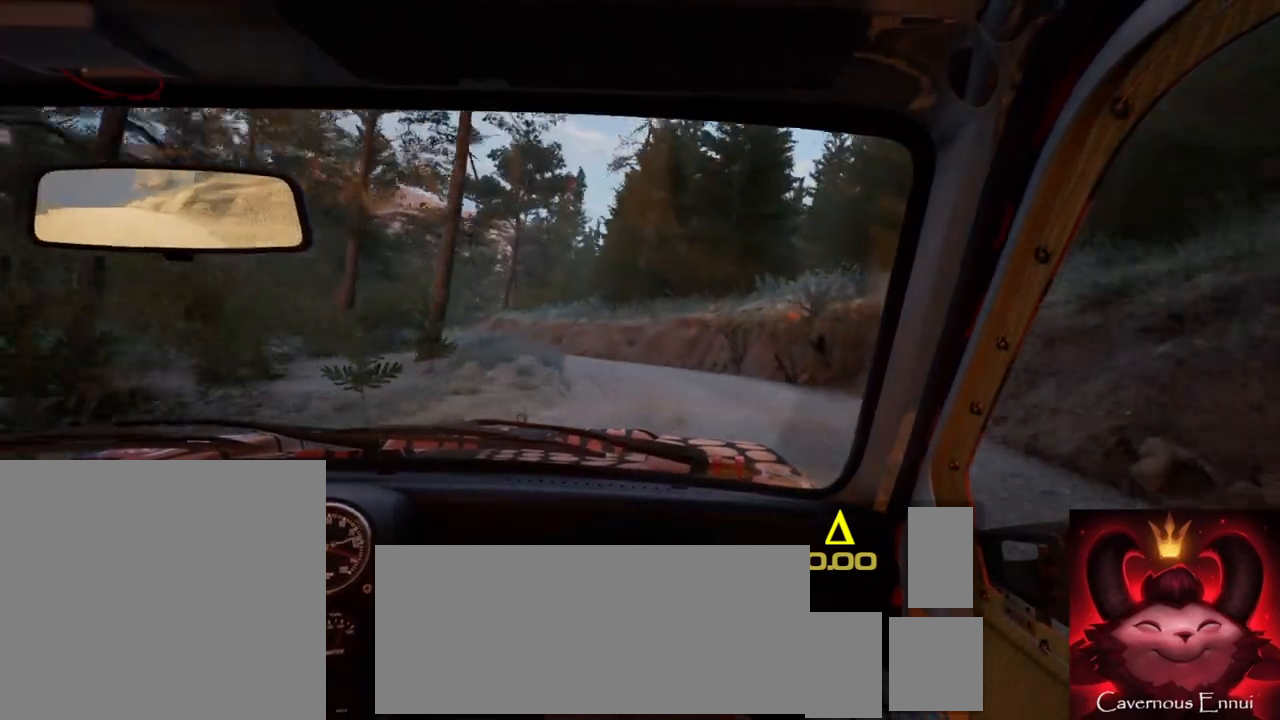
{"buttons": [], "left_stick": "center", "right_stick": "center", "events": [[133, "L2", "up"], [267, "L1", "down"], [367, "L1", "up"], [467, "left_stick", "center"]]}
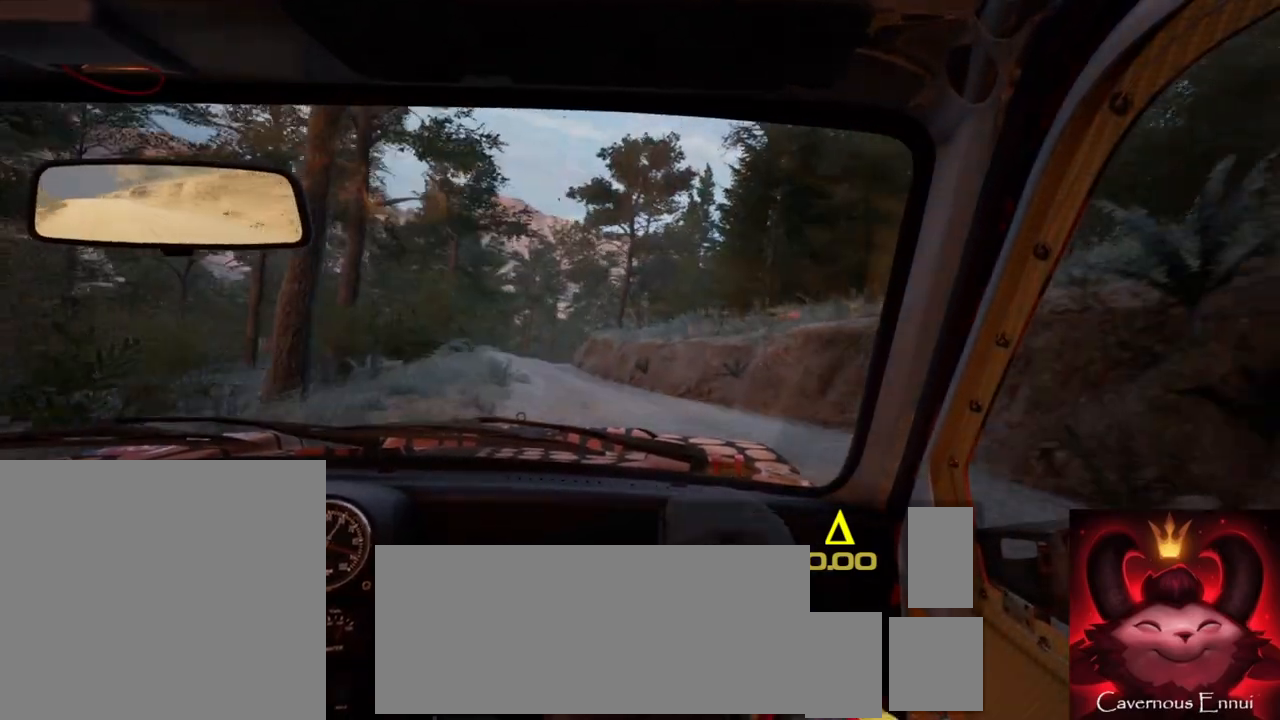
{"buttons": [], "left_stick": "center", "right_stick": "up", "events": [[117, "left_stick", "left"], [217, "left_stick", "center"], [217, "right_stick", "up"]]}
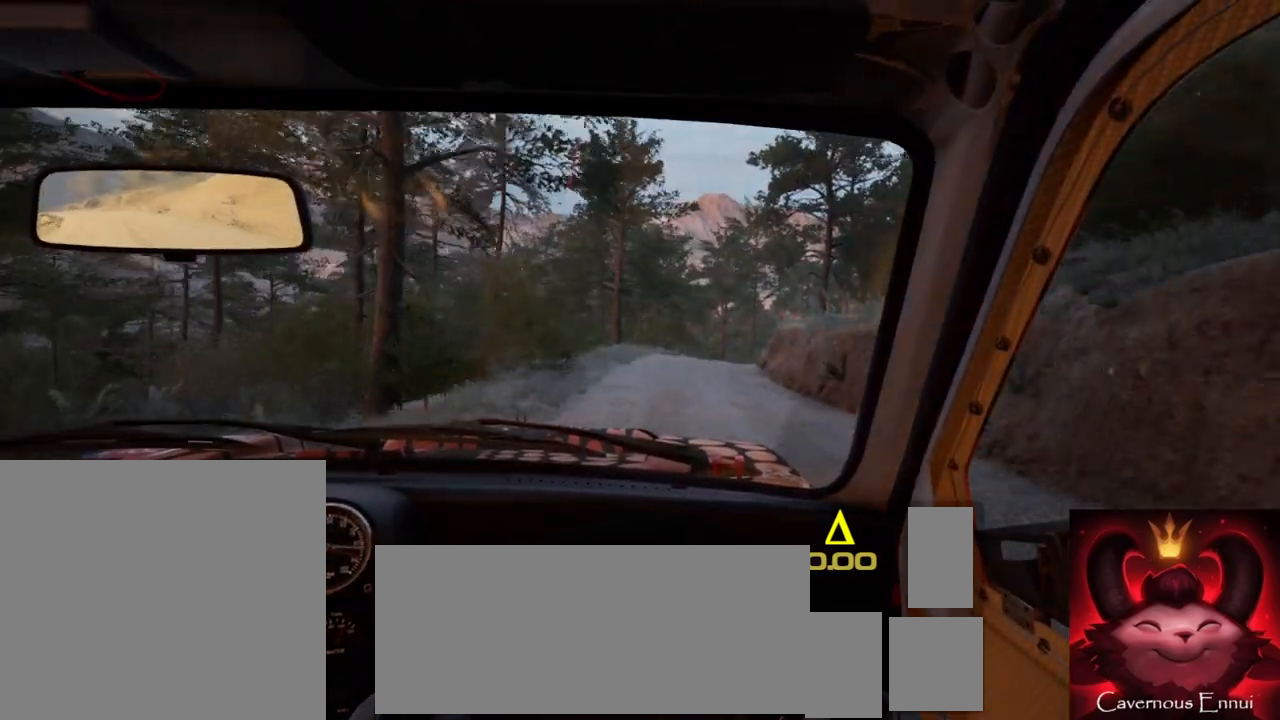
{"buttons": [], "left_stick": "center", "right_stick": "up", "events": [[17, "left_stick", "right"], [183, "left_stick", "center"], [283, "R1", "down"], [283, "R2", "down"], [350, "R1", "up"], [350, "R2", "up"]]}
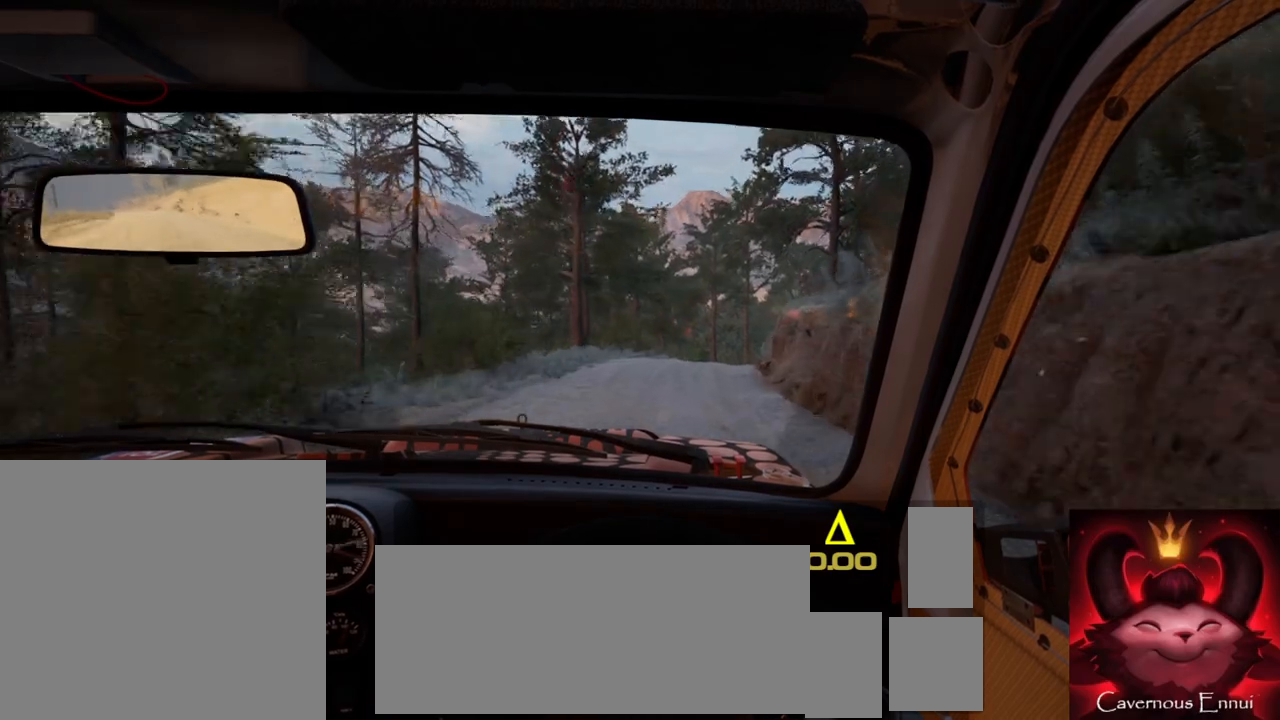
{"buttons": [], "left_stick": "center", "right_stick": "up", "events": [[283, "left_stick", "right"], [500, "left_stick", "center"]]}
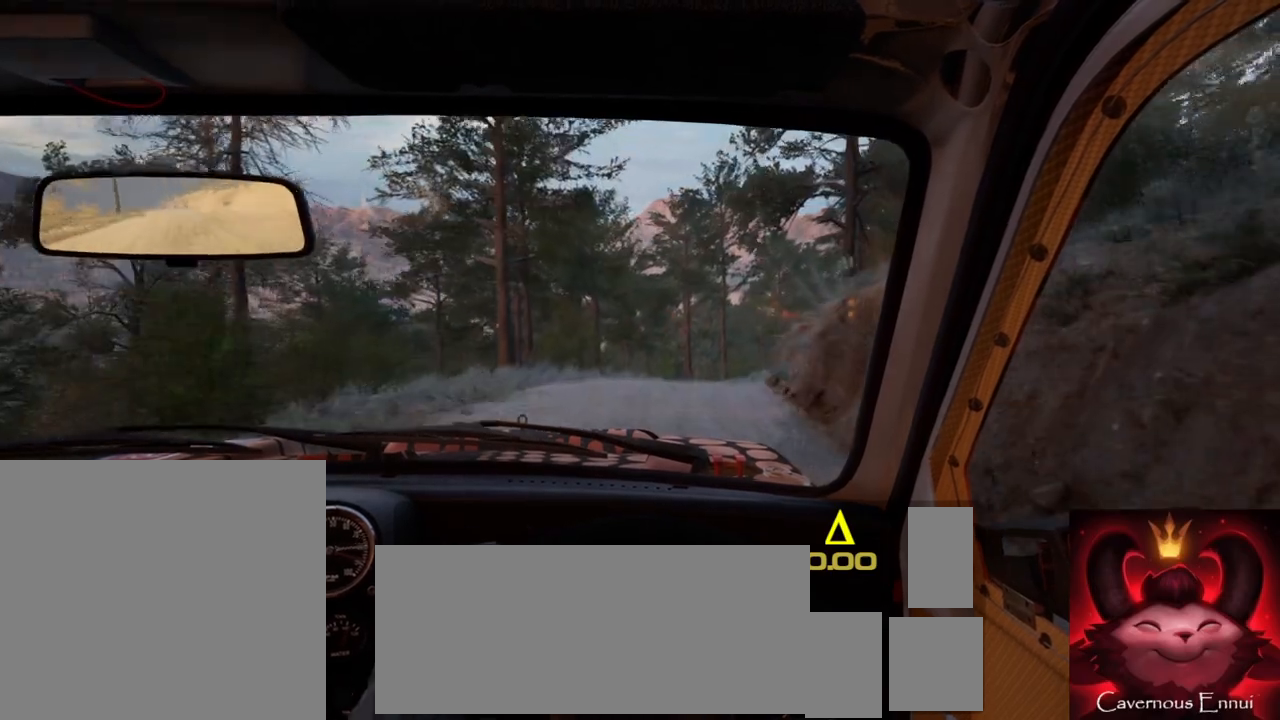
{"buttons": [], "left_stick": "right", "right_stick": "up", "events": [[167, "left_stick", "right"], [350, "left_stick", "center"], [483, "left_stick", "right"]]}